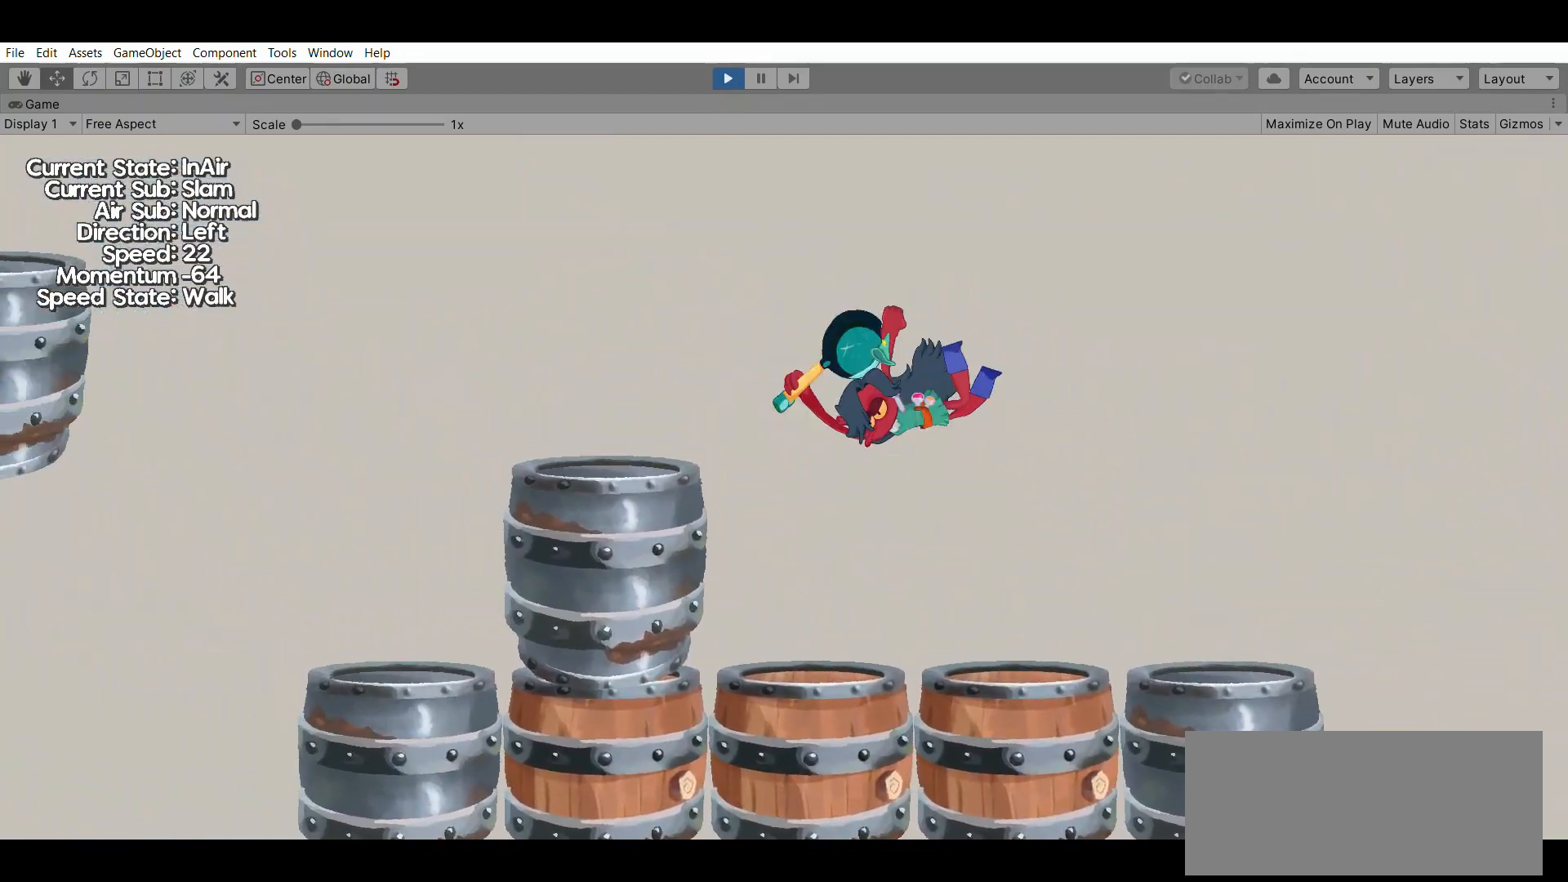
Gameplay with a controller (Xbox layout); each line is a JSON object with the inputs held at the frame after it. "events" lists button and stick changes between this image and that frame as [ms after this image, input, new state], when the widget could be followed in between. Not read: DPAD_DOWN DPAD_LEFT DPAD_RIGHT DPAD_UP L1 L2 L3 R1 R2 R3 SELECT START right_stick.
{"buttons": [], "left_stick": "center", "events": [[33, "X", "up"], [133, "left_stick", "center"]]}
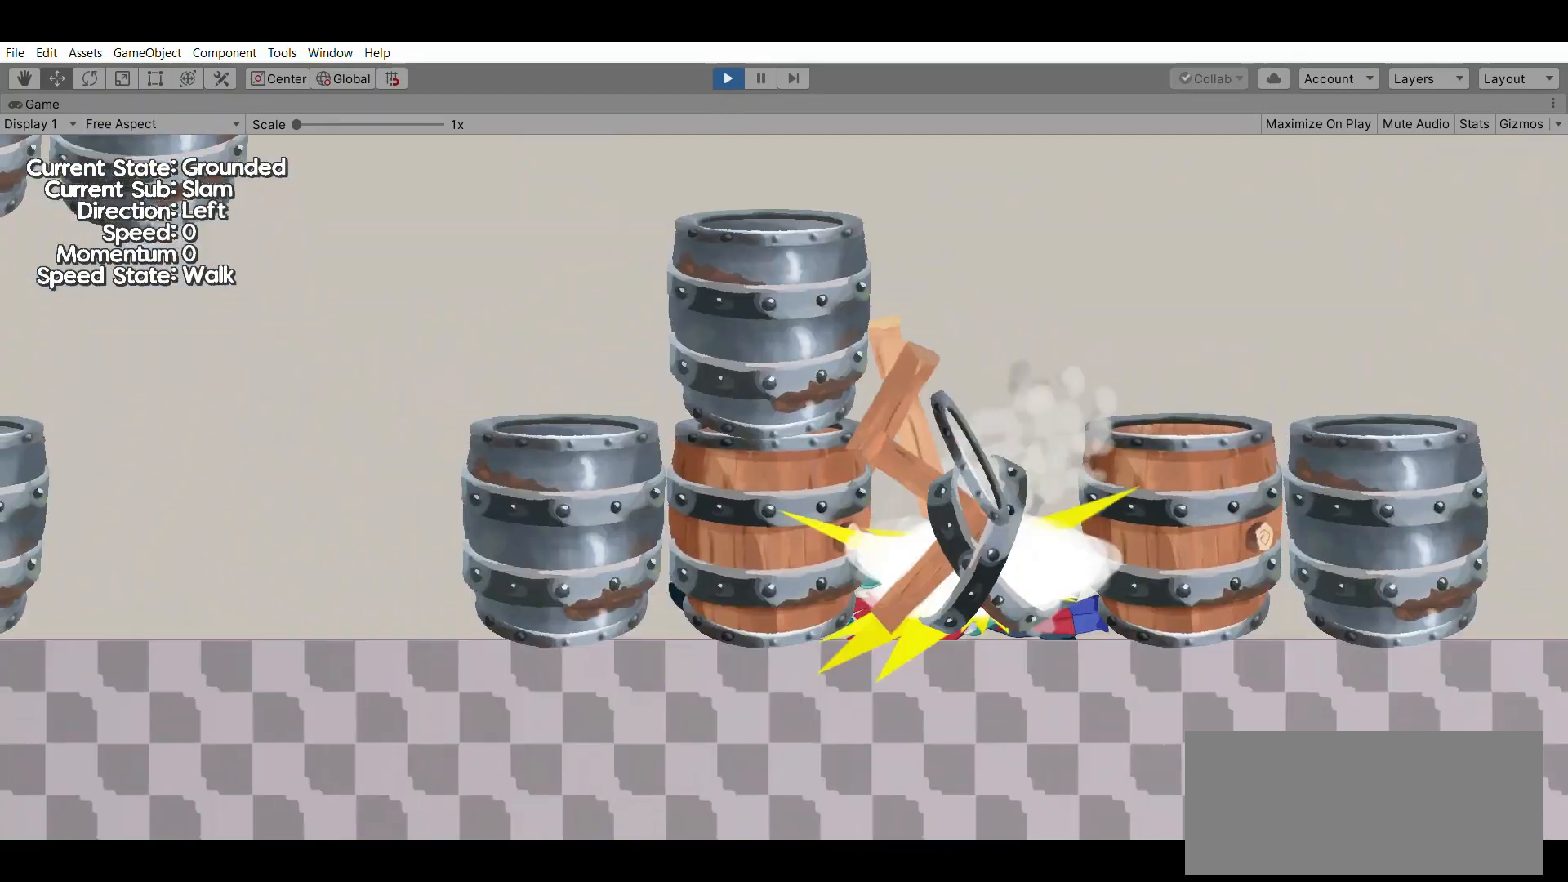
{"buttons": ["X"], "left_stick": "left", "events": [[367, "left_stick", "left"], [500, "X", "down"]]}
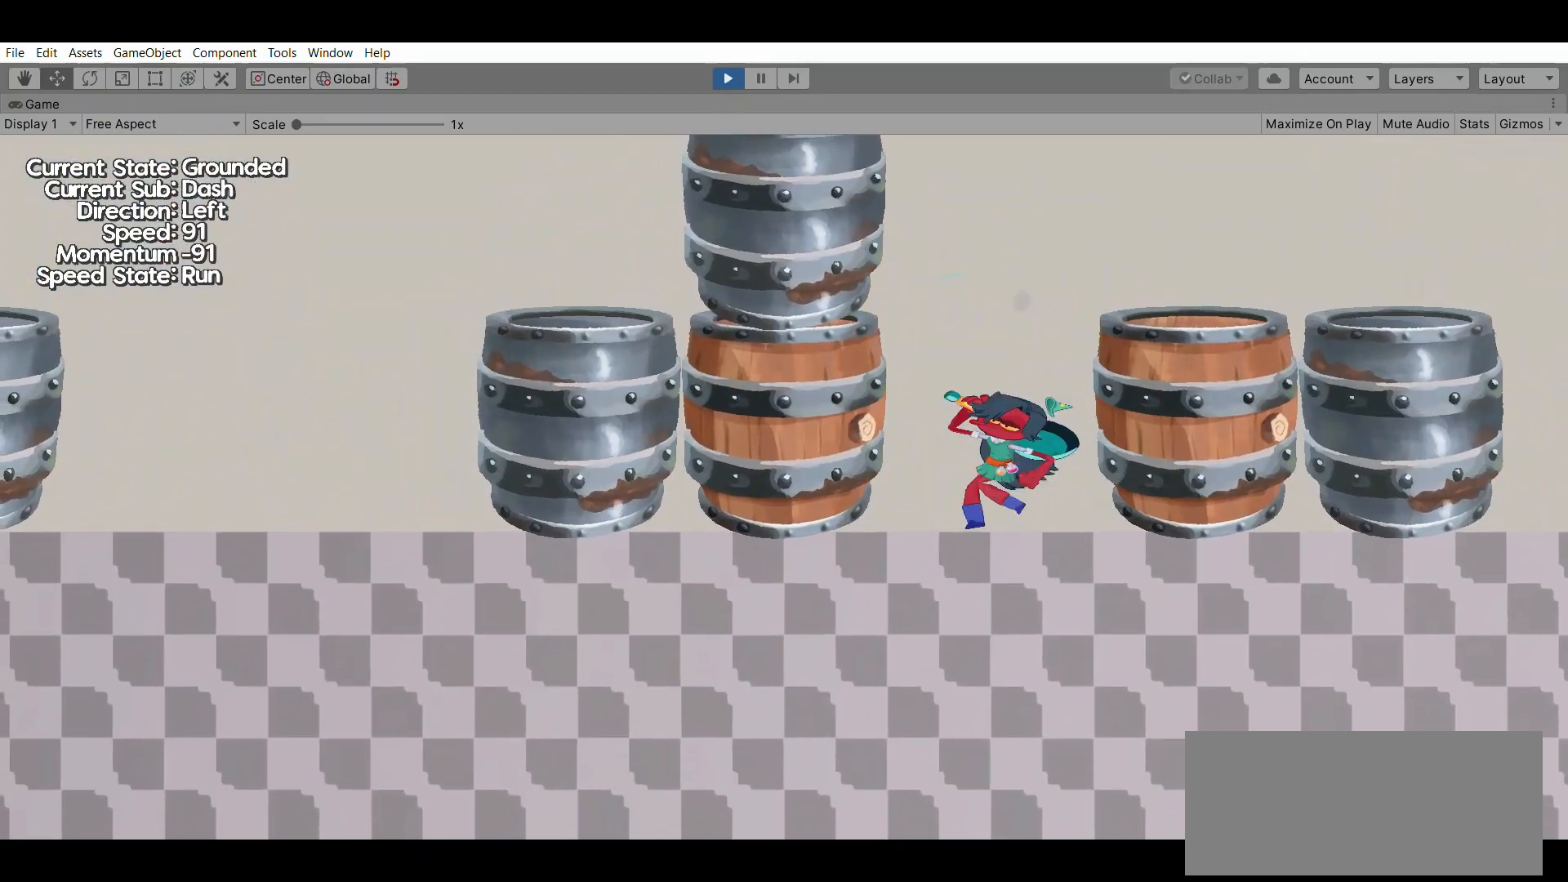
{"buttons": [], "left_stick": "right", "events": [[167, "X", "up"], [300, "left_stick", "center"], [367, "left_stick", "right"]]}
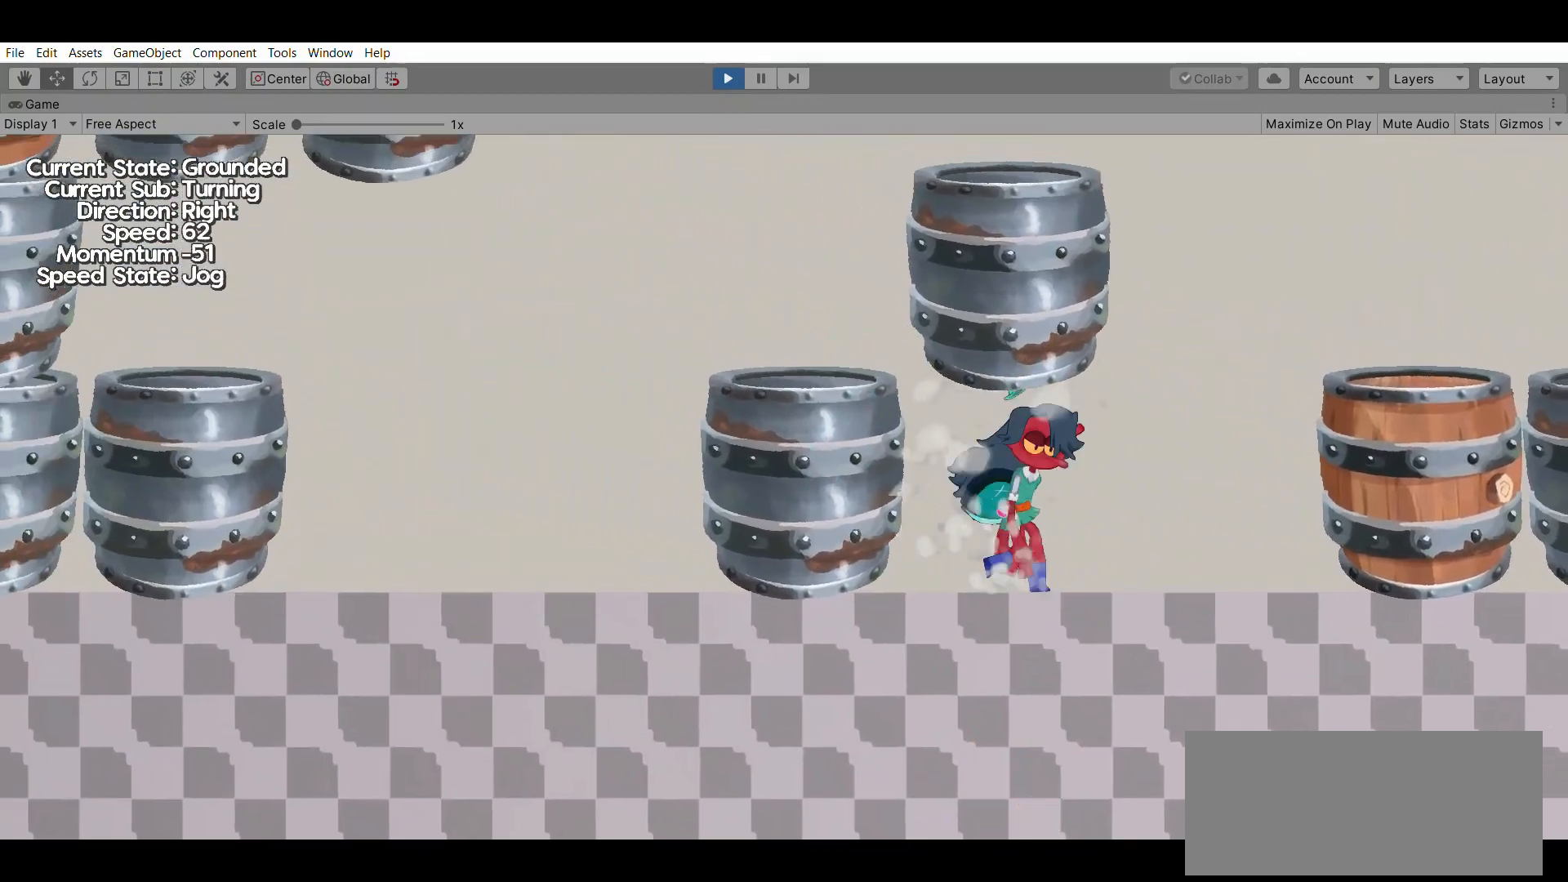
{"buttons": [], "left_stick": "center", "events": [[200, "X", "down"], [333, "X", "up"], [500, "left_stick", "center"]]}
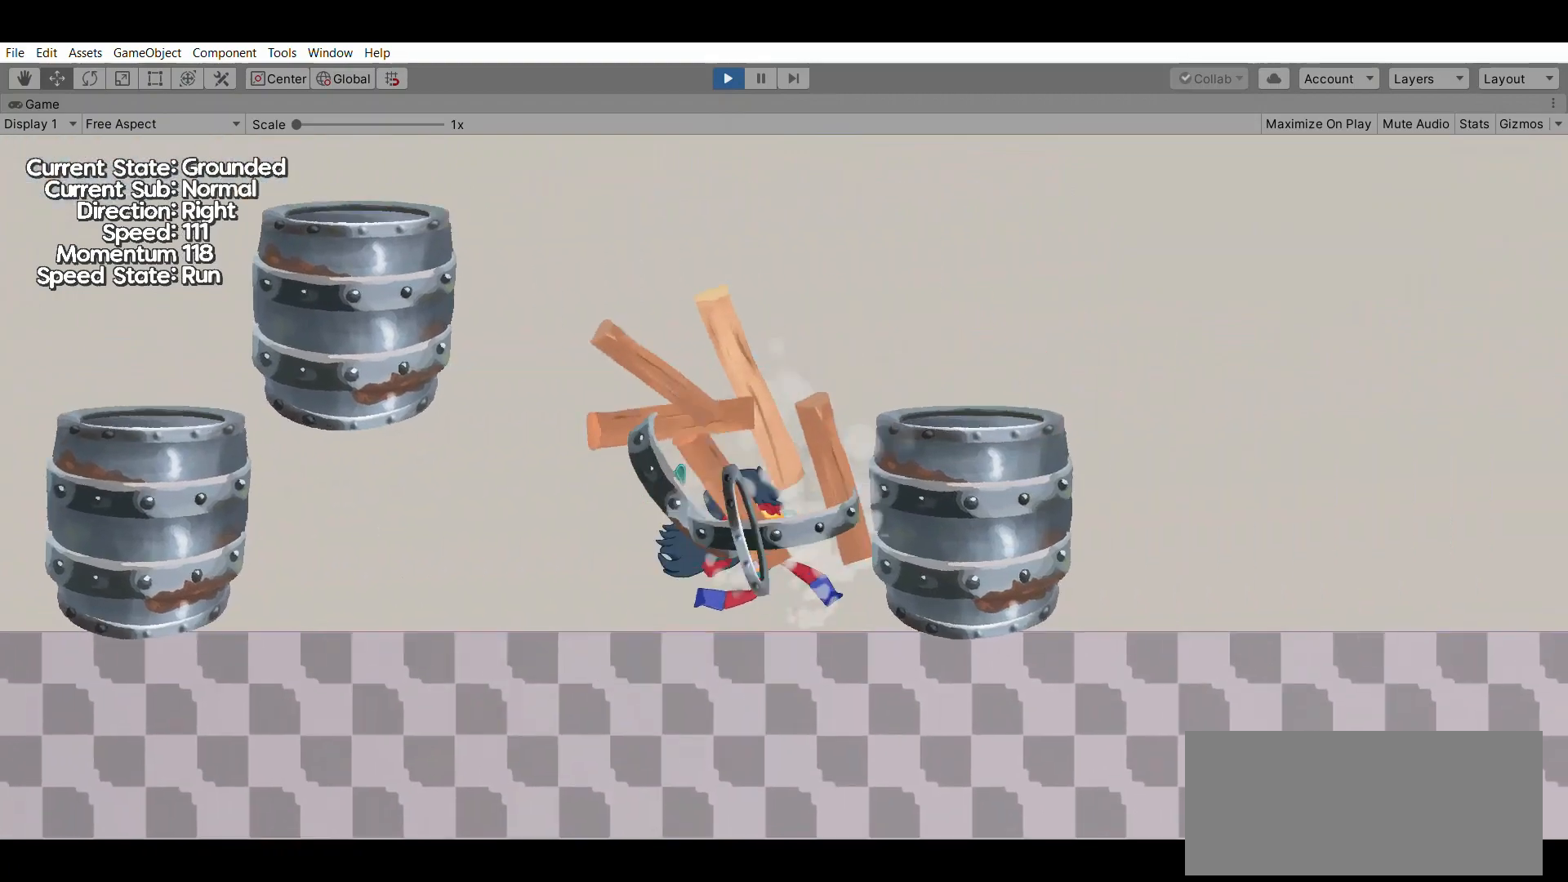
{"buttons": ["A"], "left_stick": "left", "events": [[300, "left_stick", "left"], [367, "A", "down"]]}
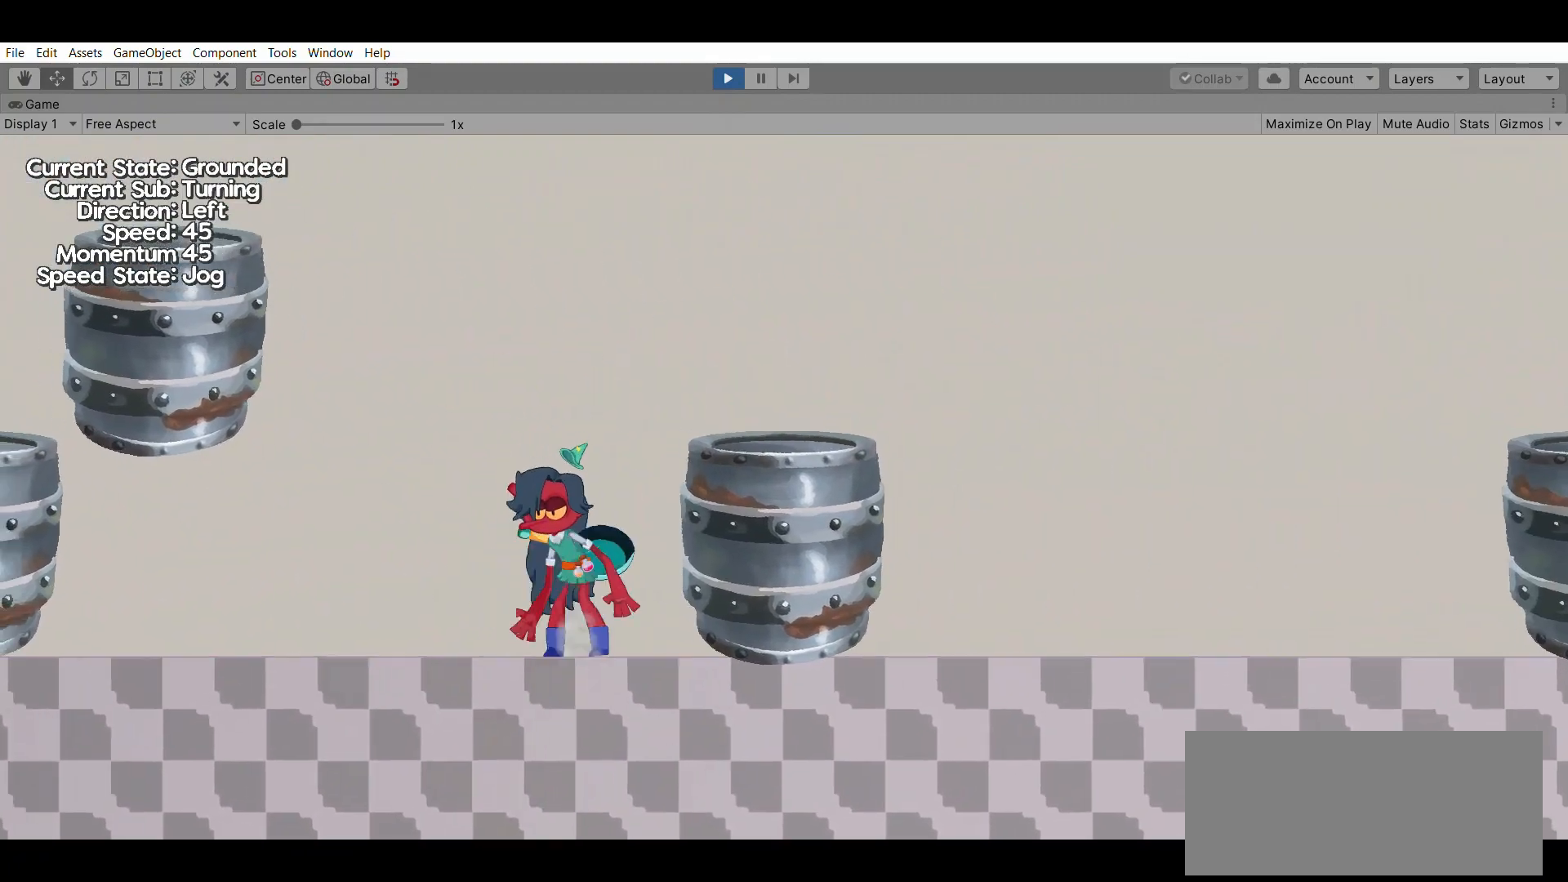
{"buttons": [], "left_stick": "center", "events": [[133, "A", "up"], [267, "A", "down"], [433, "A", "up"], [433, "left_stick", "center"]]}
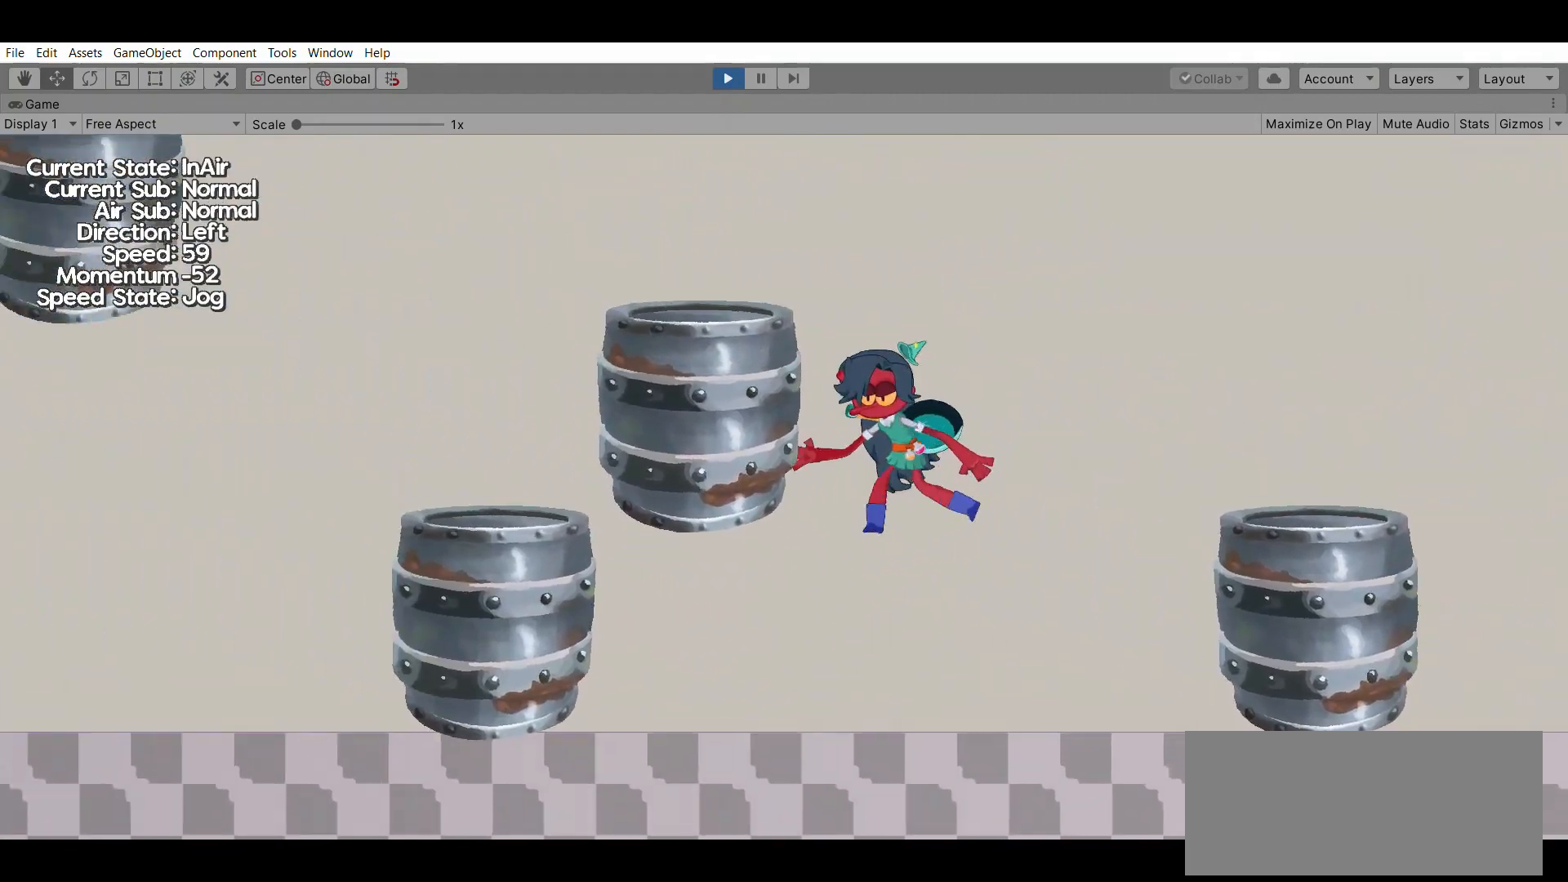
{"buttons": [], "left_stick": "center", "events": [[133, "A", "down"], [333, "A", "up"]]}
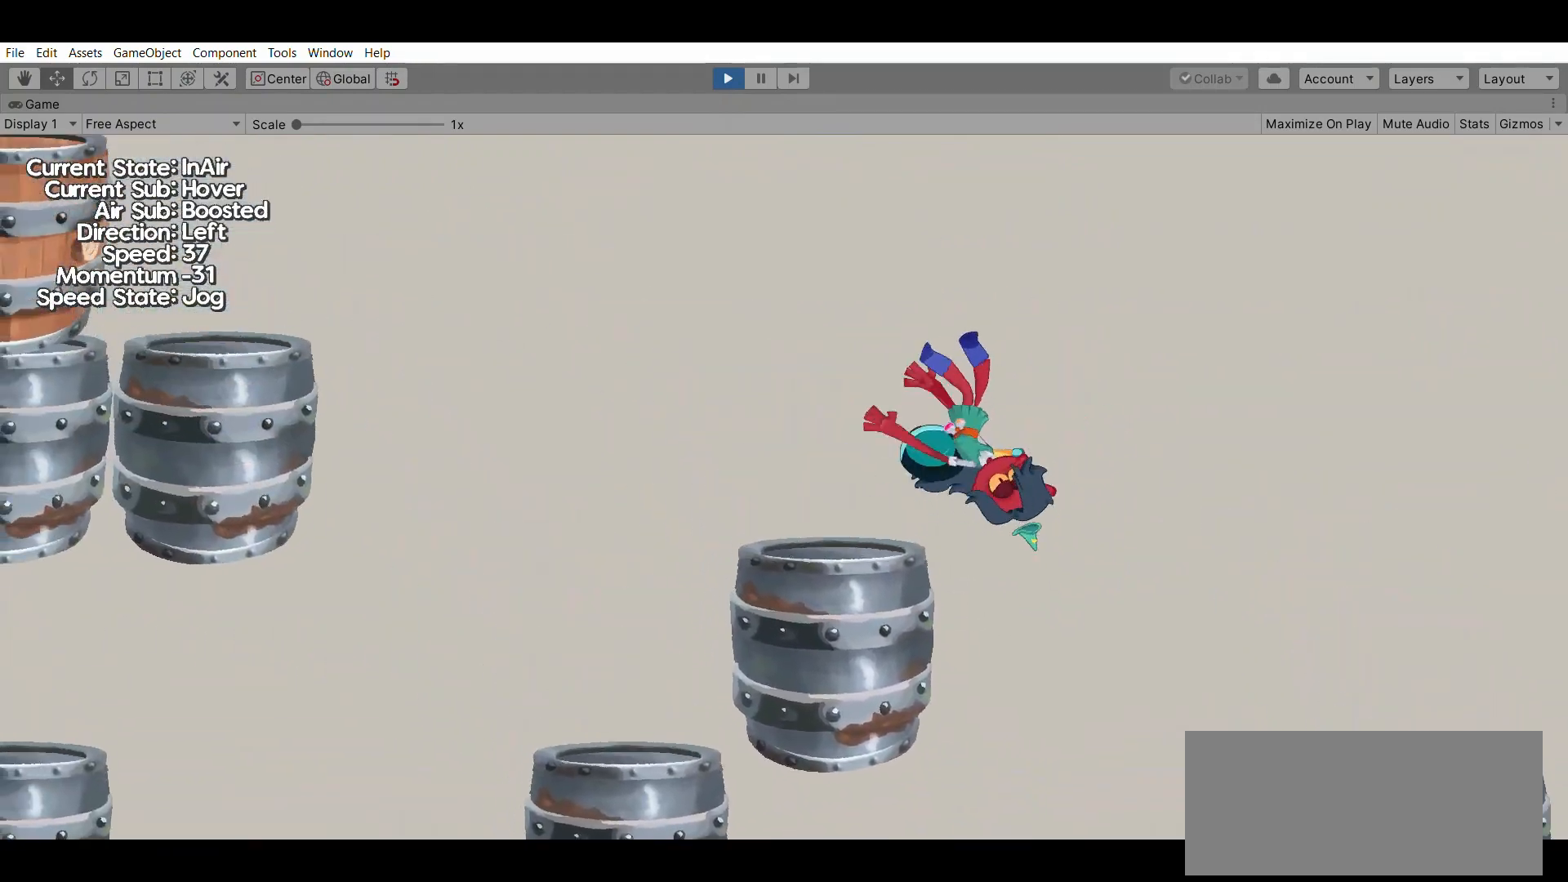
{"buttons": [], "left_stick": "right"}
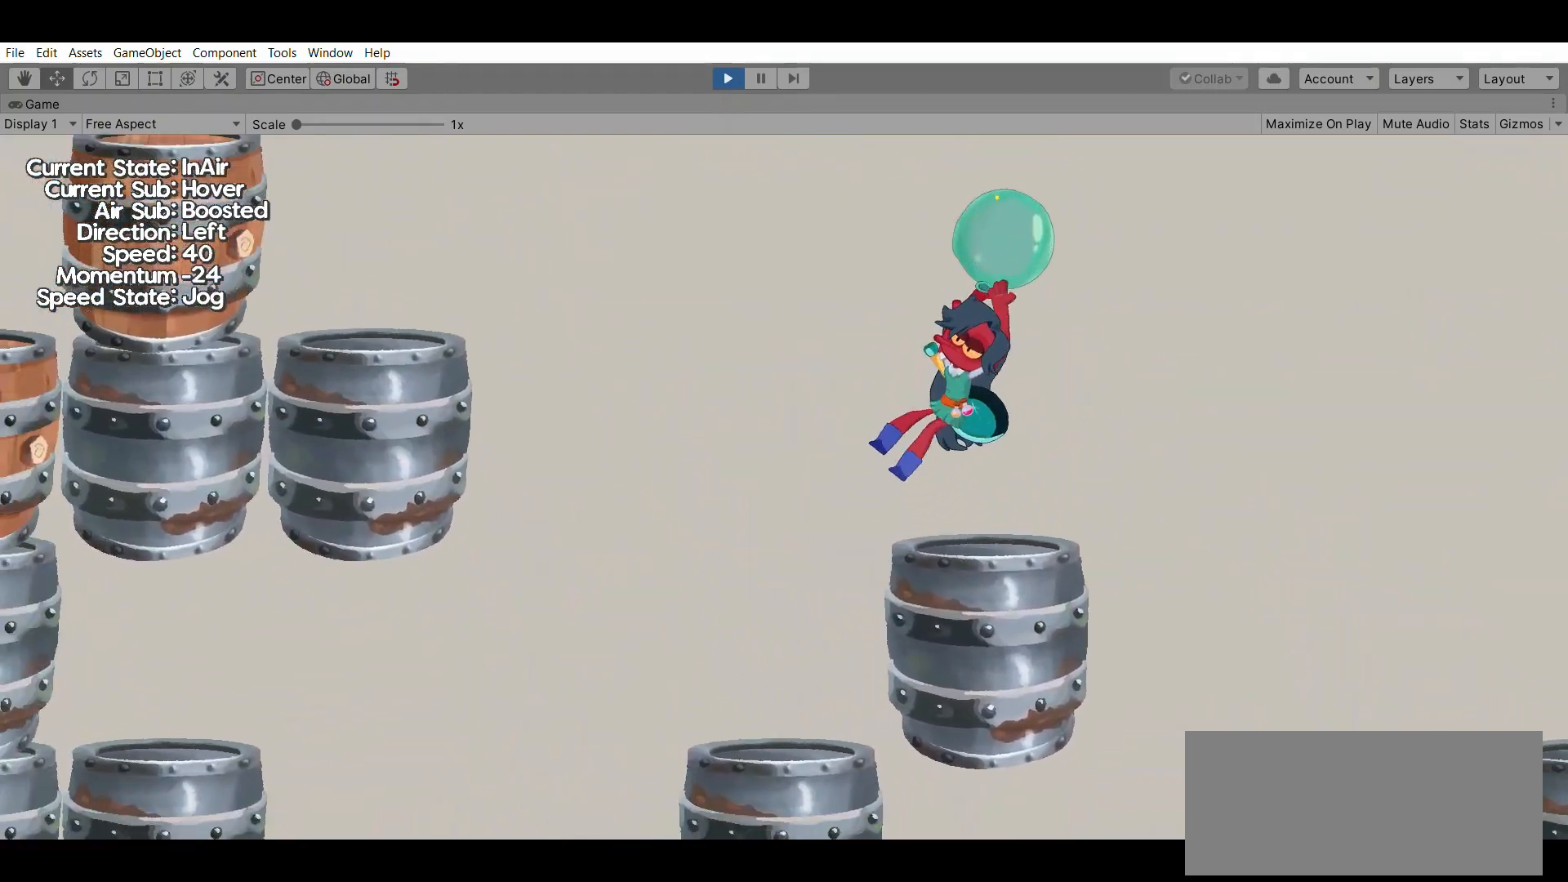
{"buttons": [], "left_stick": "center", "events": [[333, "left_stick", "center"]]}